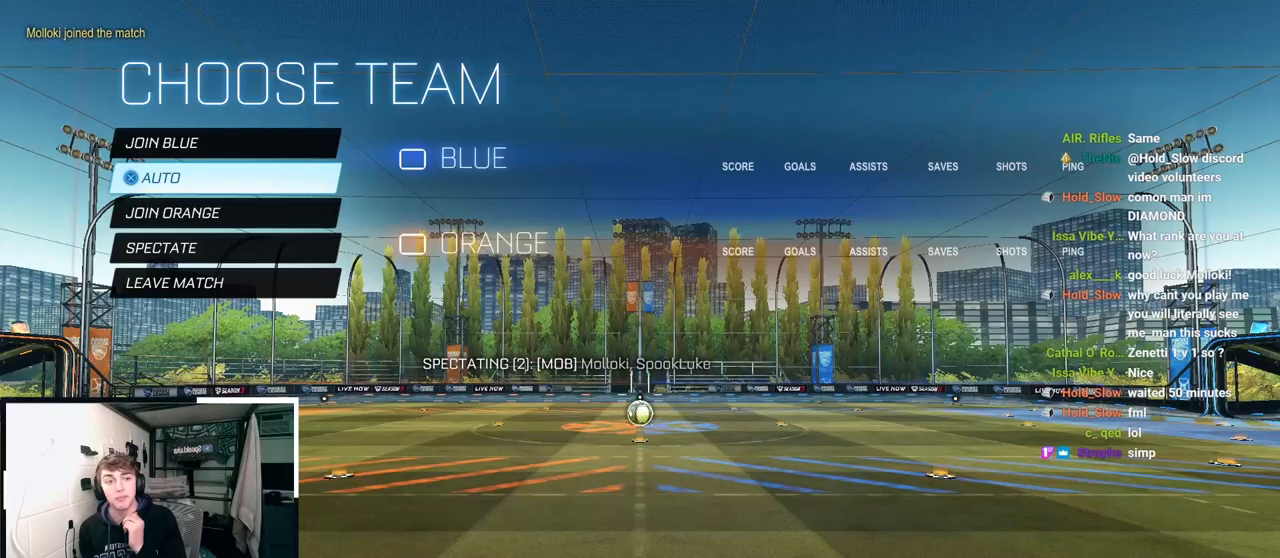
Gameplay with a controller (PlayStation layout); each line is a JSON object with the inputs held at the frame after it. "events" lists button and stick changes between this image and that frame as [ms after this image, input, new state], when the widget could be followed in between.
{"buttons": [], "left_stick": "center", "right_stick": "center", "events": []}
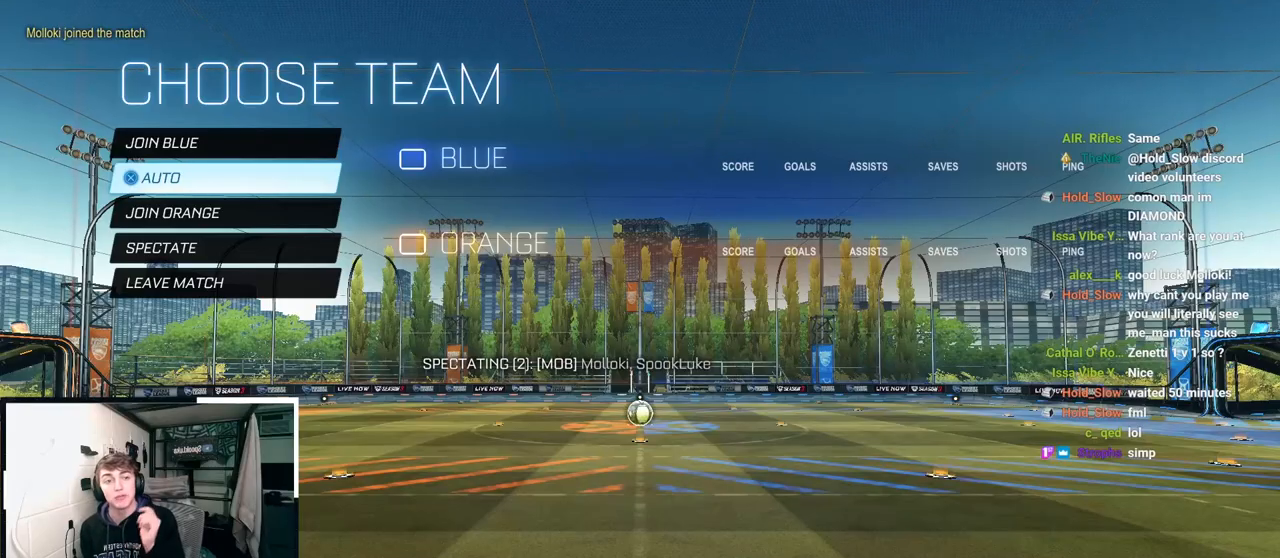
{"buttons": [], "left_stick": "center", "right_stick": "center", "events": []}
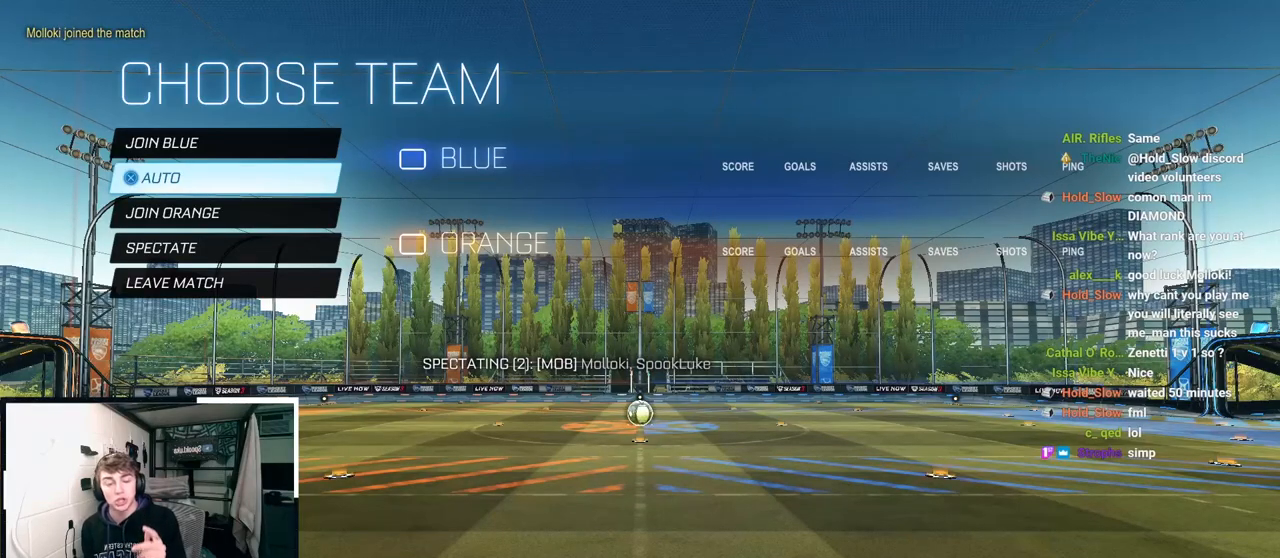
{"buttons": [], "left_stick": "center", "right_stick": "center", "events": []}
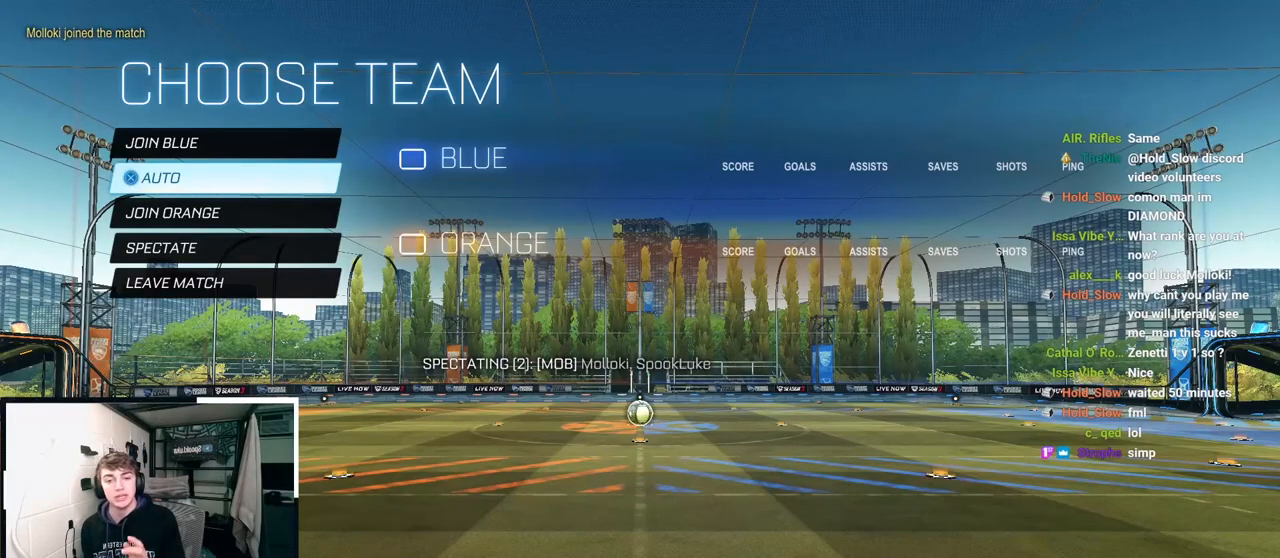
{"buttons": [], "left_stick": "center", "right_stick": "center", "events": []}
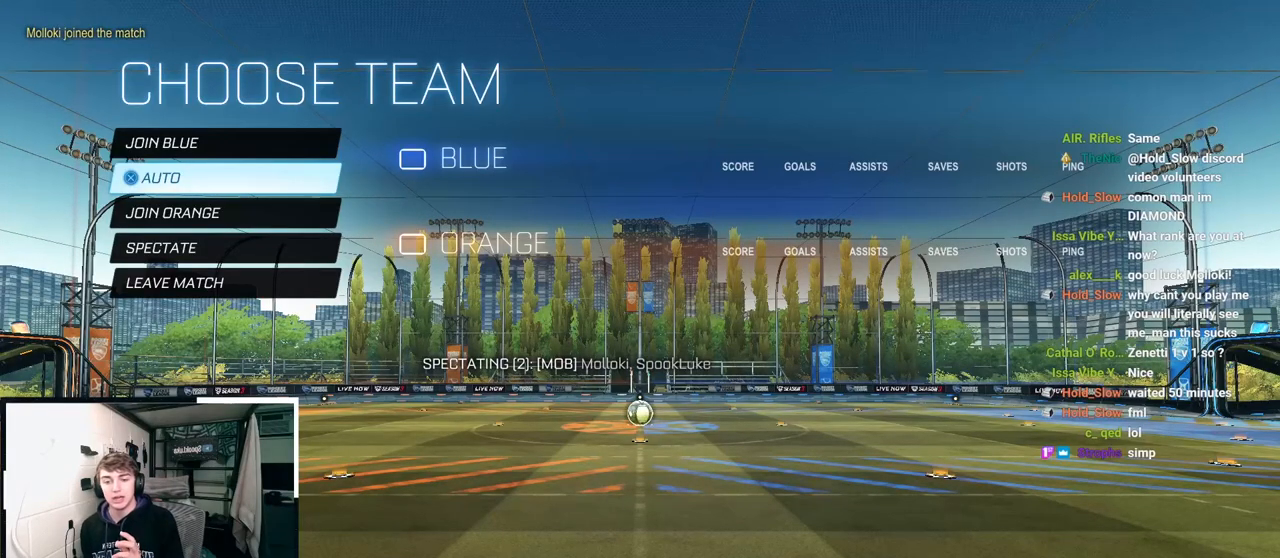
{"buttons": [], "left_stick": "center", "right_stick": "center", "events": []}
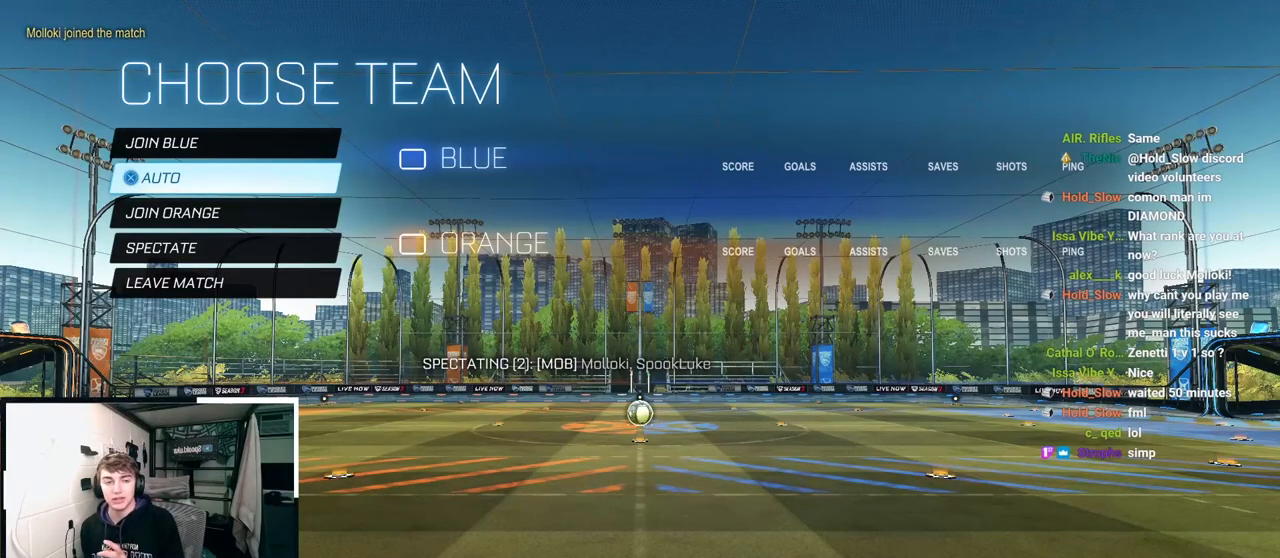
{"buttons": [], "left_stick": "center", "right_stick": "center", "events": []}
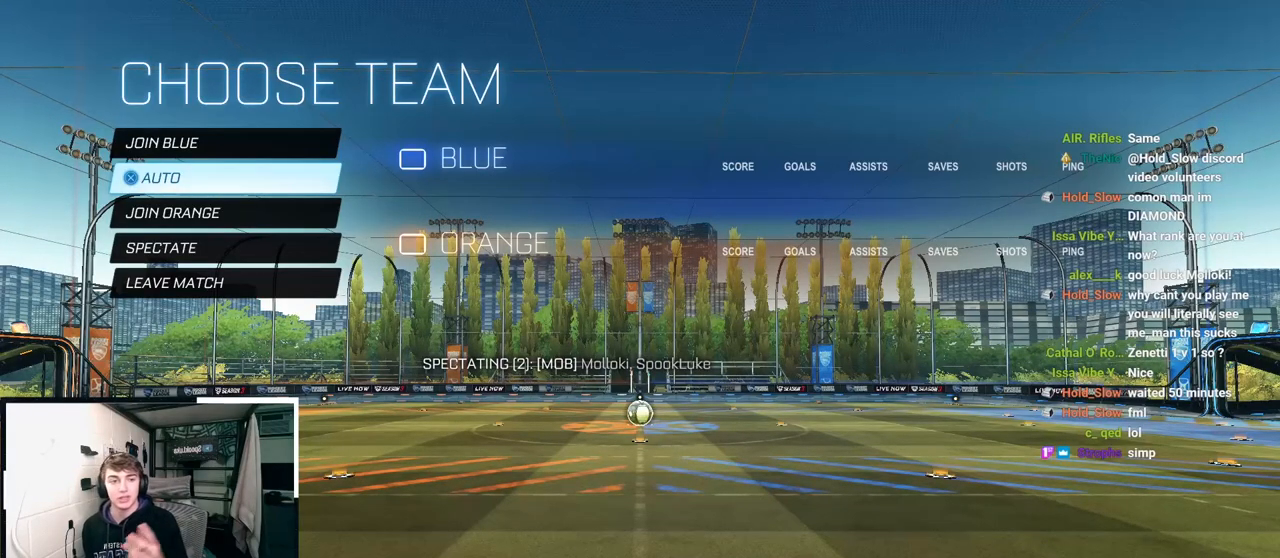
{"buttons": [], "left_stick": "center", "right_stick": "center", "events": []}
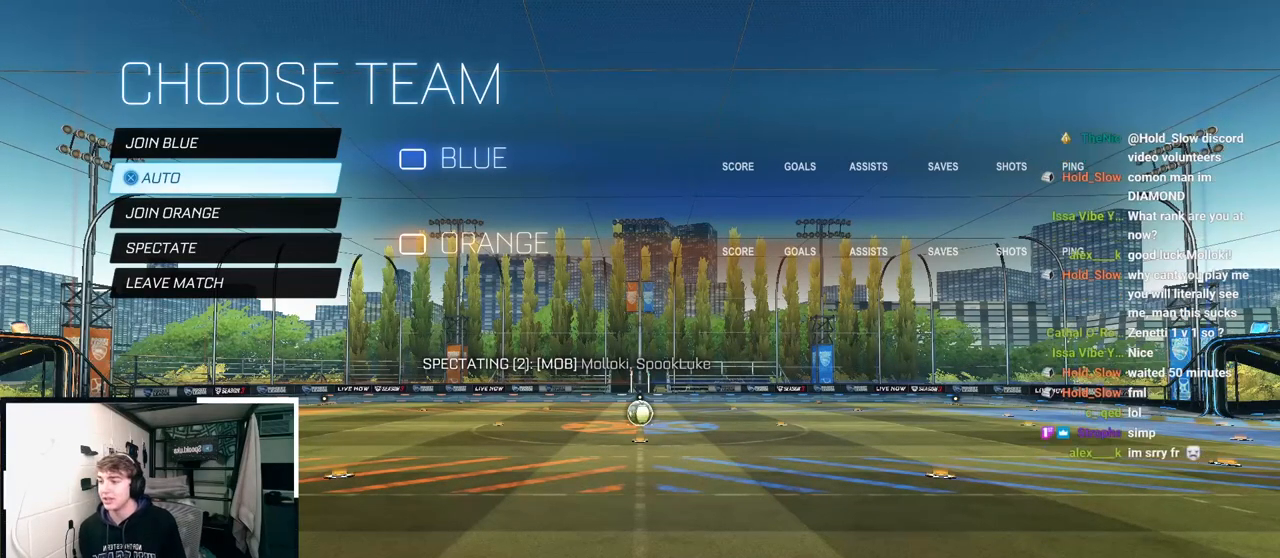
{"buttons": [], "left_stick": "center", "right_stick": "center", "events": []}
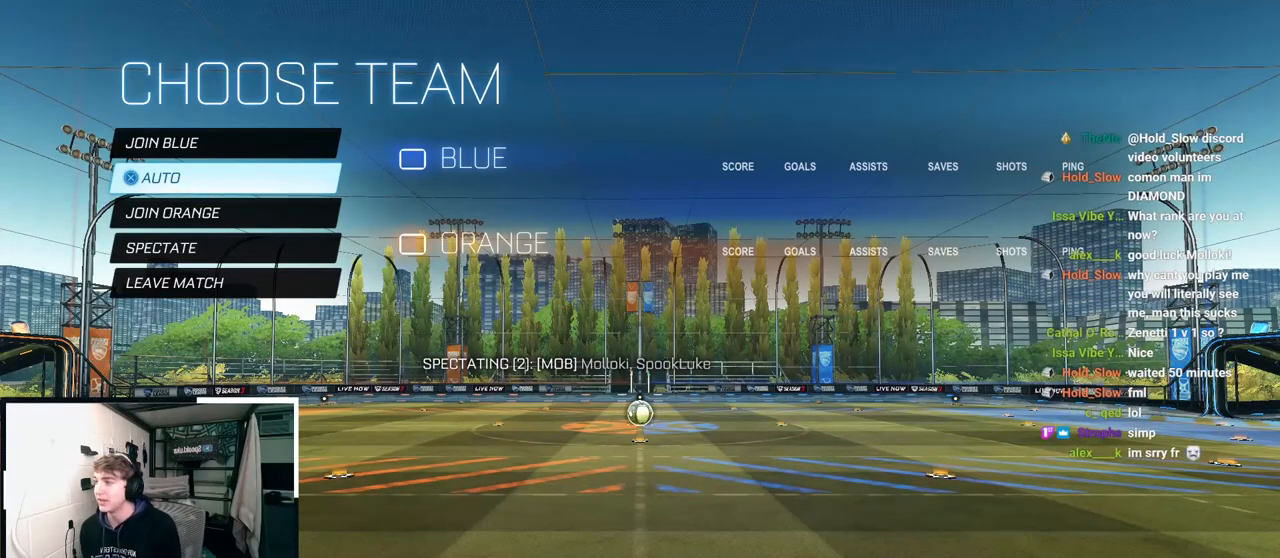
{"buttons": [], "left_stick": "up", "right_stick": "center", "events": [[217, "R1", "down"], [217, "left_stick", "up-left"], [333, "left_stick", "center"], [350, "R1", "up"], [467, "left_stick", "up"]]}
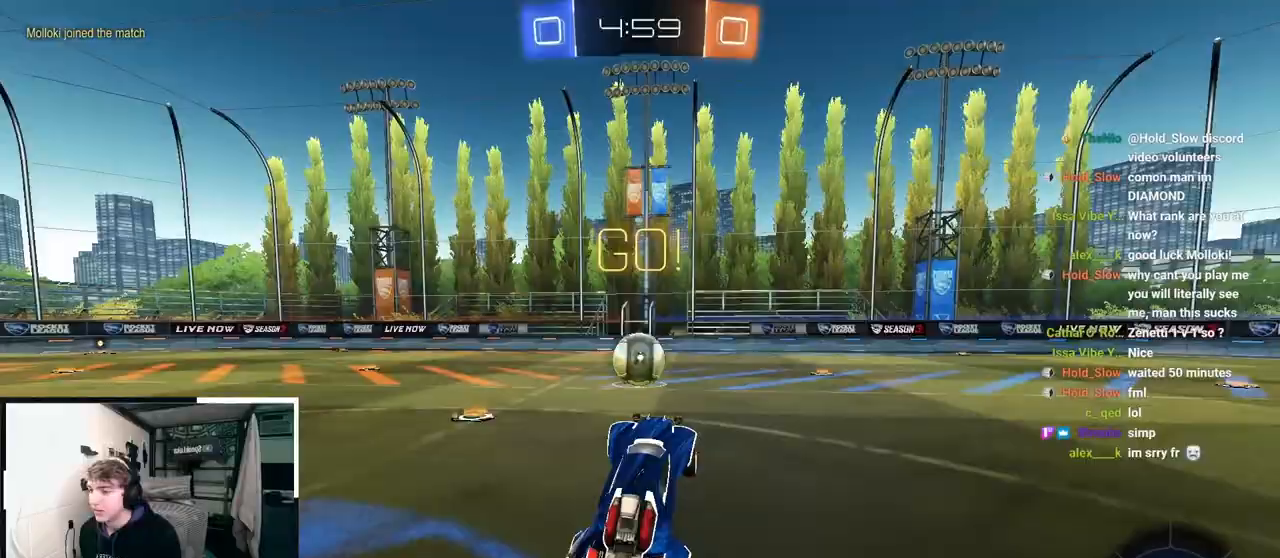
{"buttons": ["L2", "R1"], "left_stick": "up-left", "right_stick": "center", "events": [[150, "L2", "down"], [367, "CROSS", "down"], [400, "R1", "down"], [467, "CROSS", "up"], [467, "left_stick", "up-left"]]}
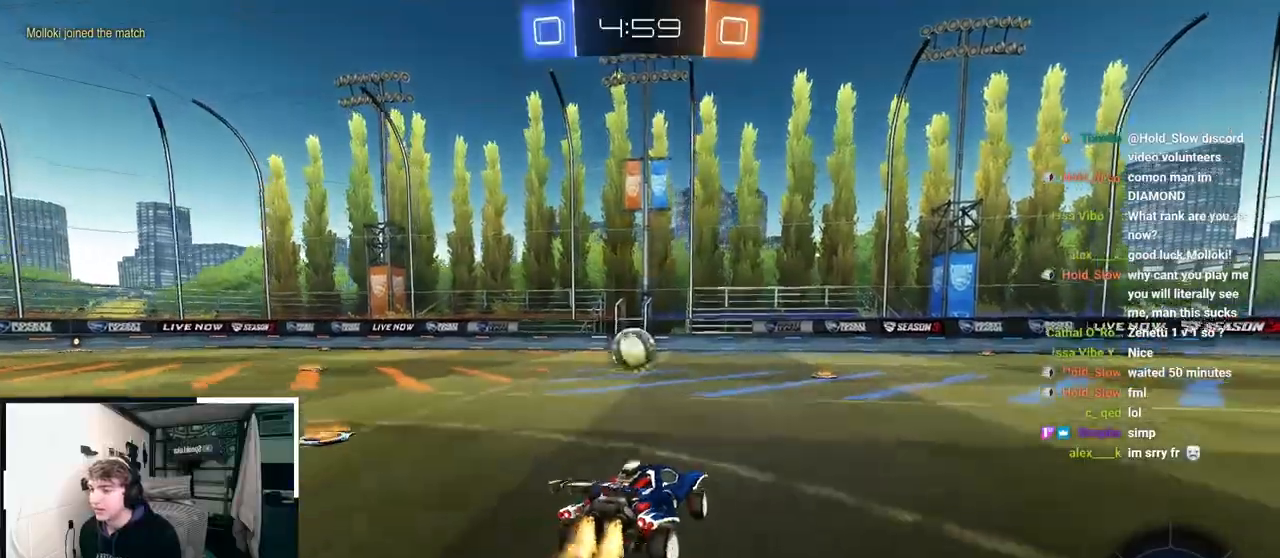
{"buttons": ["CROSS", "R1"], "left_stick": "down-left", "right_stick": "center", "events": [[17, "CROSS", "down"], [117, "left_stick", "down"], [283, "left_stick", "down-left"], [300, "L2", "up"]]}
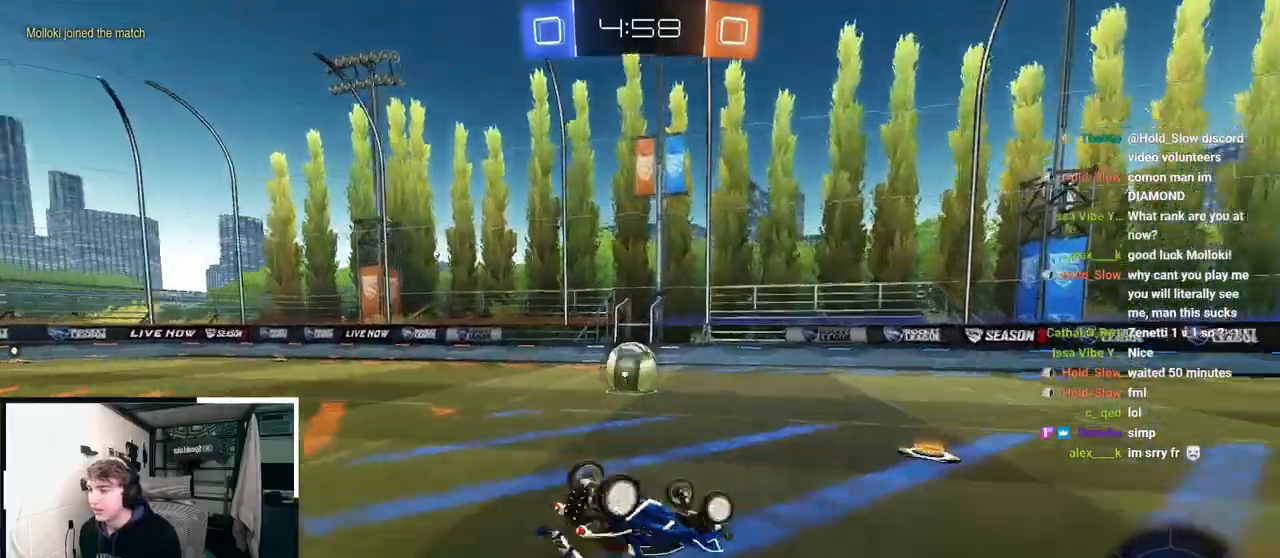
{"buttons": [], "left_stick": "up-left", "right_stick": "center", "events": [[333, "R1", "up"], [333, "left_stick", "center"], [350, "CROSS", "up"], [433, "left_stick", "up-left"]]}
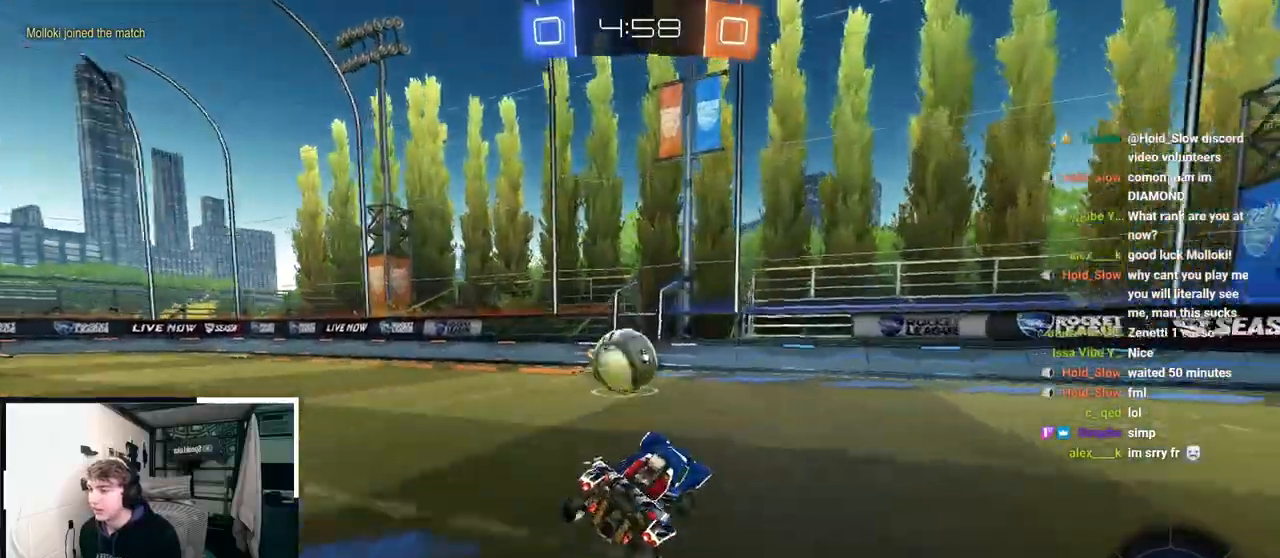
{"buttons": [], "left_stick": "up-right", "right_stick": "center", "events": [[367, "left_stick", "up-right"]]}
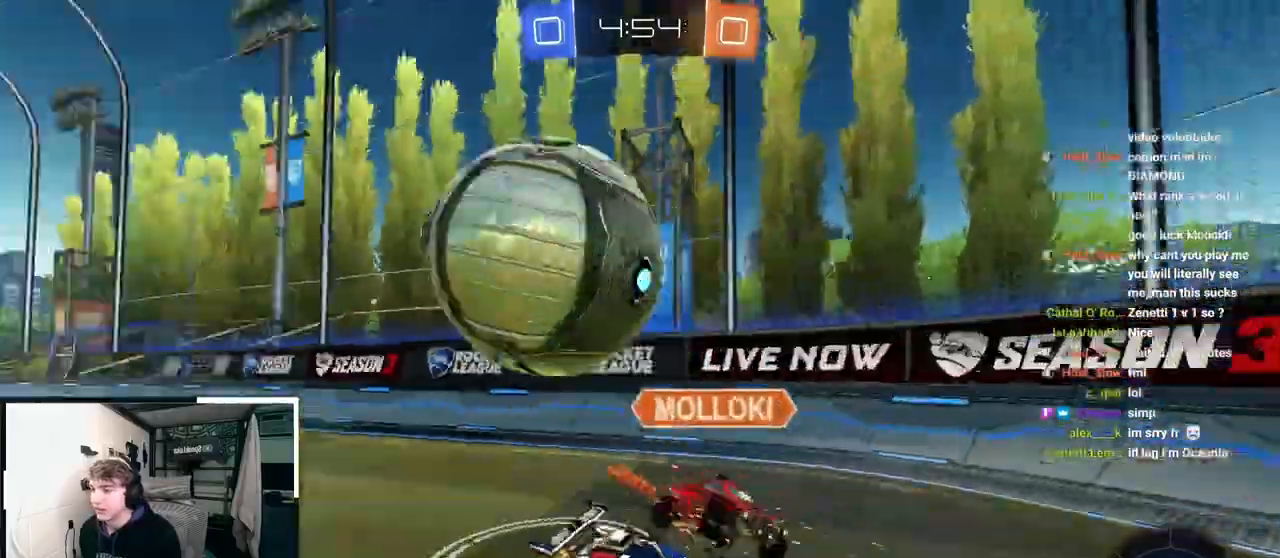
{"buttons": ["R1"], "left_stick": "down-right", "right_stick": "center", "events": [[83, "left_stick", "up"], [283, "left_stick", "up-left"], [450, "left_stick", "down-right"], [500, "R1", "down"]]}
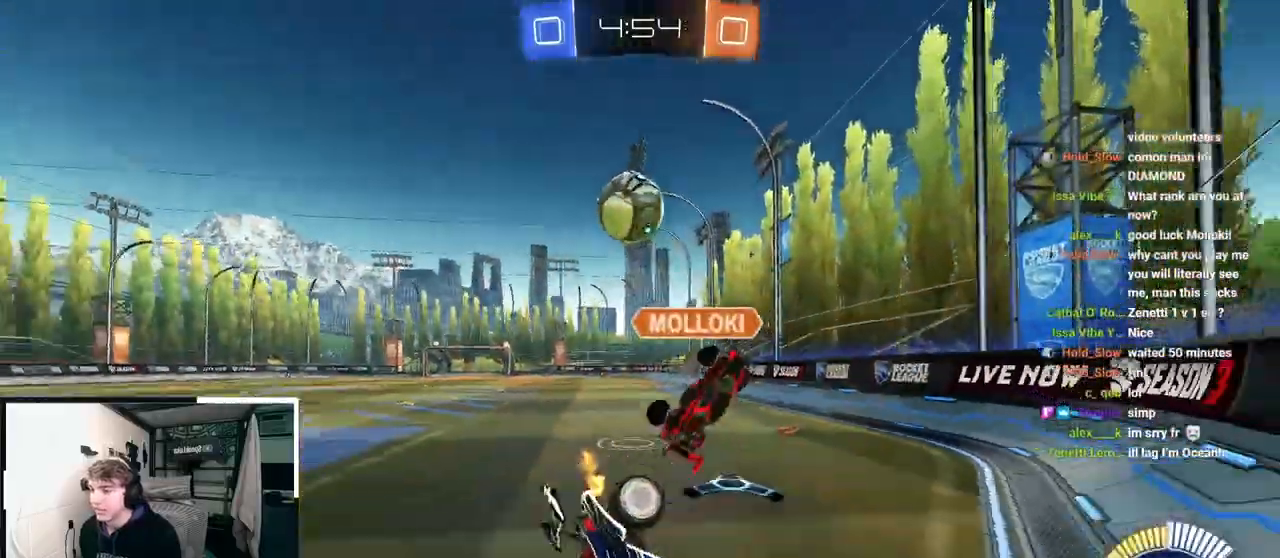
{"buttons": [], "left_stick": "down-left", "right_stick": "center", "events": [[333, "R1", "up"], [383, "left_stick", "down-left"]]}
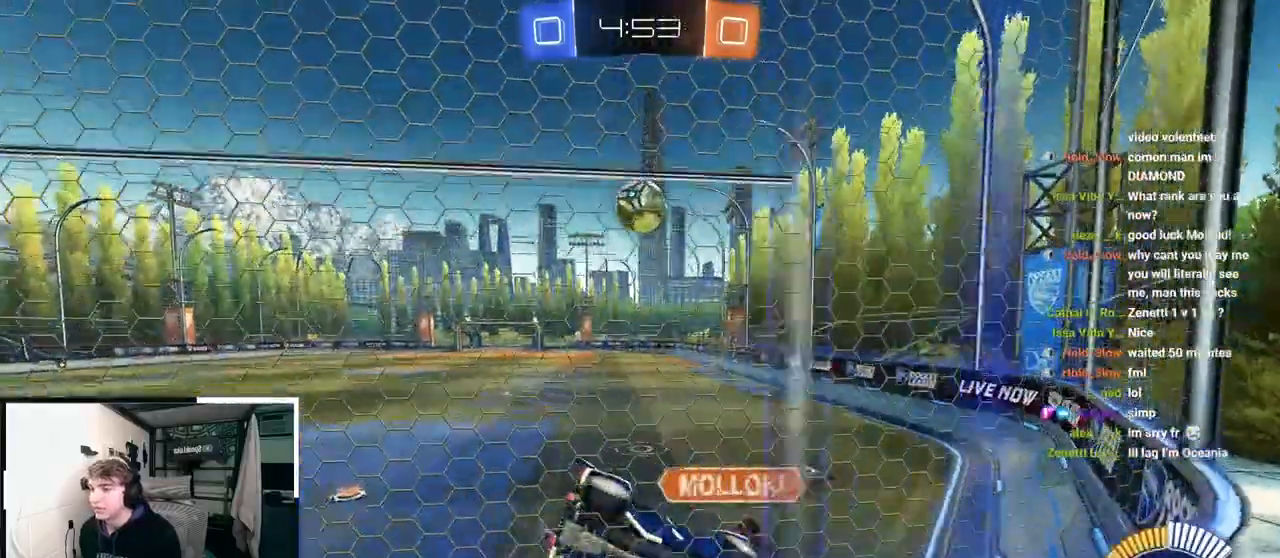
{"buttons": [], "left_stick": "down-right", "right_stick": "center", "events": [[133, "left_stick", "left"], [300, "CROSS", "down"], [350, "left_stick", "down"], [417, "CROSS", "up"], [467, "left_stick", "down-right"]]}
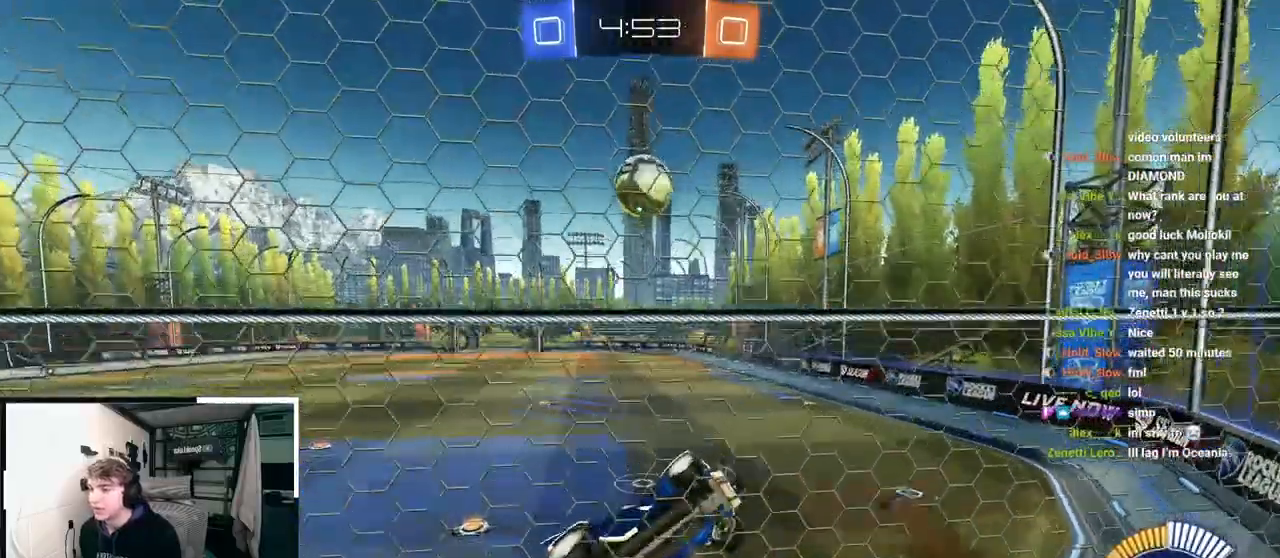
{"buttons": ["CROSS"], "left_stick": "up", "right_stick": "center", "events": [[50, "R1", "down"], [167, "left_stick", "right"], [300, "left_stick", "up-right"], [467, "left_stick", "up"], [500, "CROSS", "down"], [500, "R1", "up"]]}
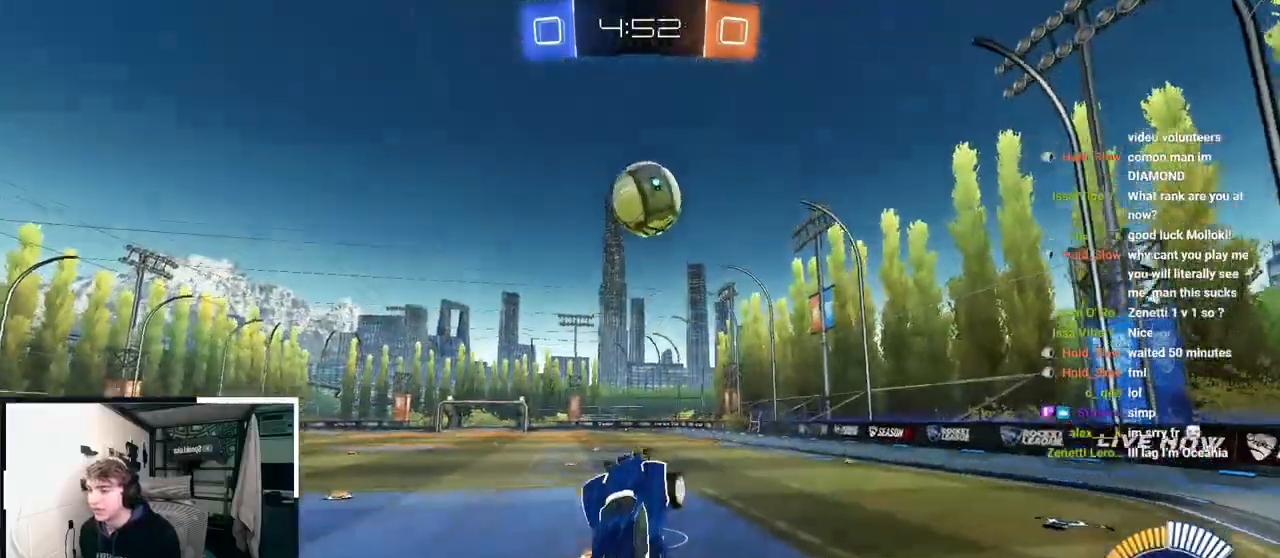
{"buttons": ["CROSS"], "left_stick": "down-left", "right_stick": "center", "events": [[117, "left_stick", "up-left"], [283, "CROSS", "up"], [333, "left_stick", "down-left"], [483, "CROSS", "down"]]}
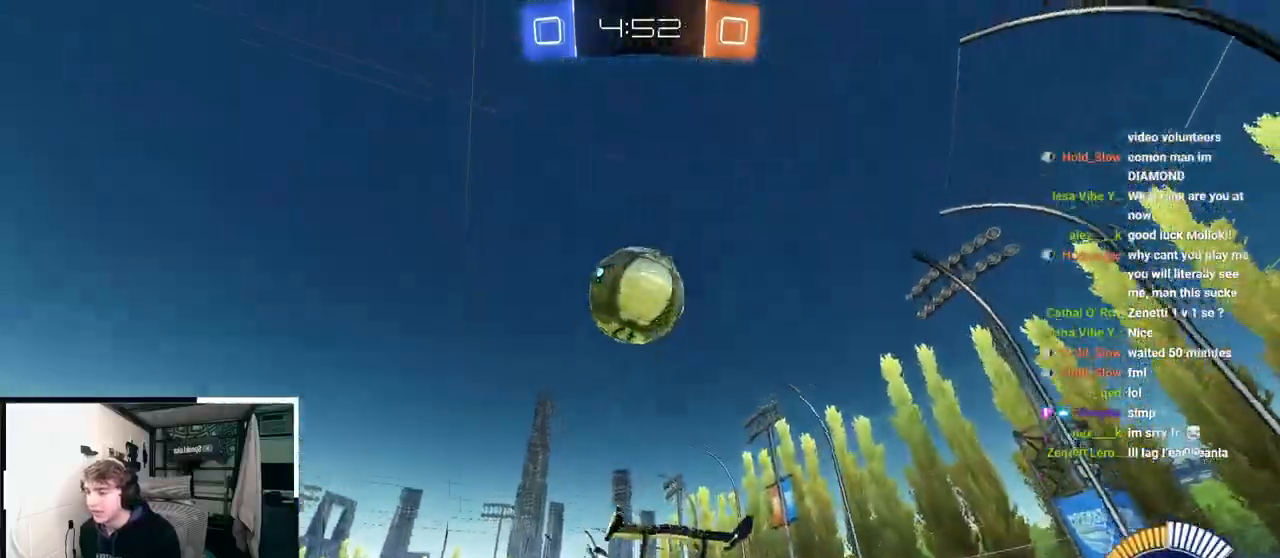
{"buttons": ["L2", "R1"], "left_stick": "up-left", "right_stick": "center", "events": [[33, "left_stick", "up-left"], [67, "R1", "down"], [117, "L2", "down"], [200, "R1", "up"], [200, "left_stick", "down-left"], [317, "R1", "down"], [350, "left_stick", "up-left"], [467, "CROSS", "up"]]}
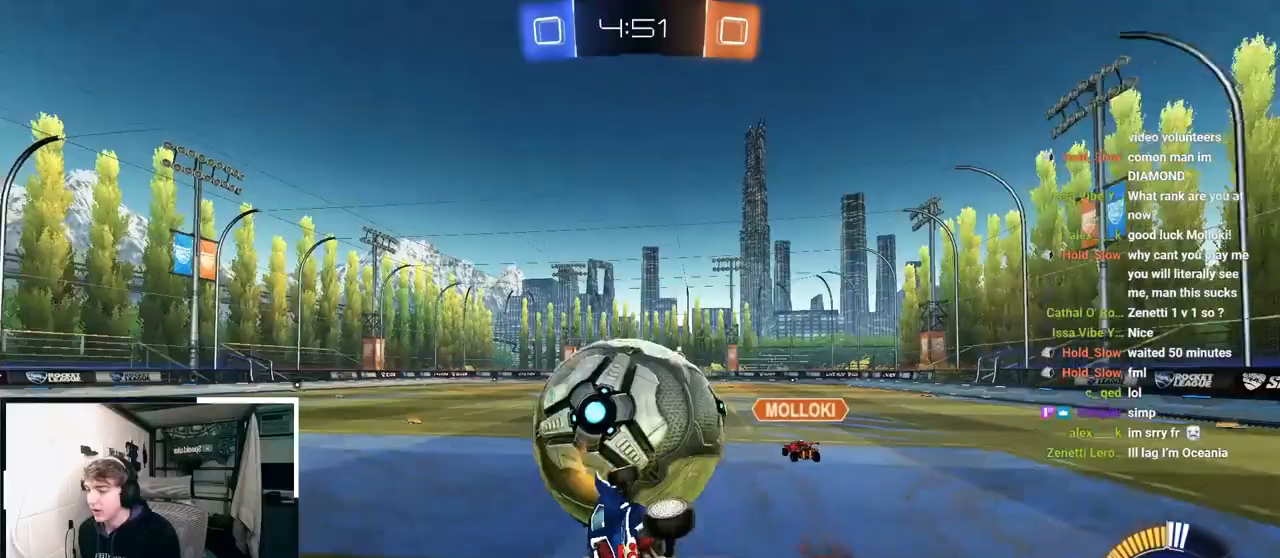
{"buttons": ["L2"], "left_stick": "down", "right_stick": "center", "events": [[67, "left_stick", "down"], [83, "L2", "up"], [317, "left_stick", "left"], [400, "L2", "down"], [400, "left_stick", "down-left"], [500, "R1", "up"], [500, "left_stick", "down"]]}
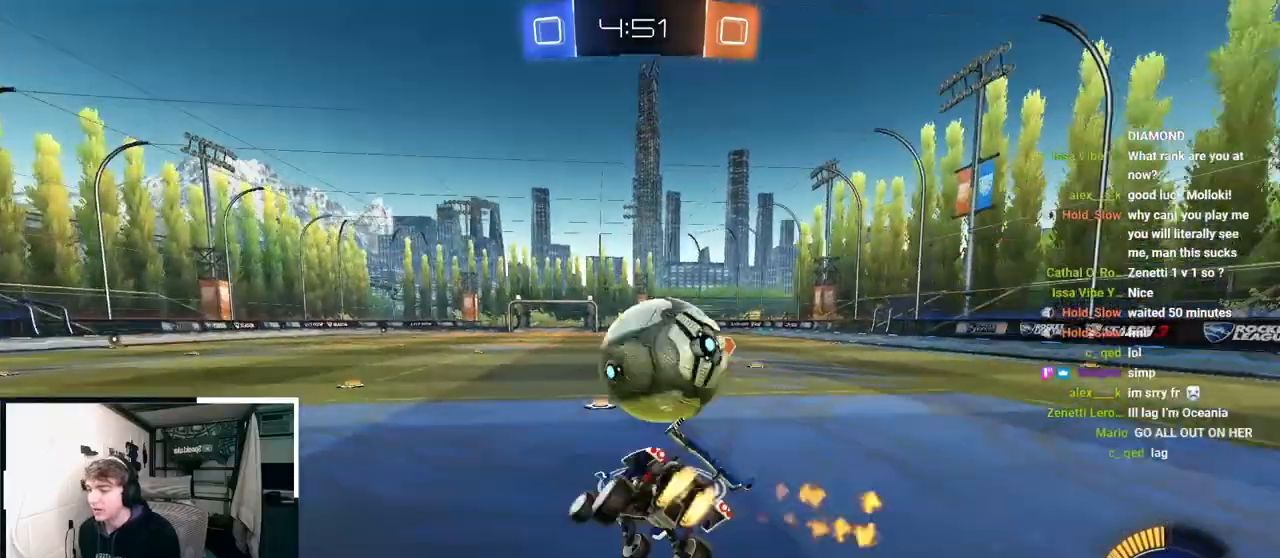
{"buttons": ["L2"], "left_stick": "up", "right_stick": "center", "events": [[17, "left_stick", "down-right"], [133, "left_stick", "center"], [350, "left_stick", "left"], [450, "left_stick", "up"]]}
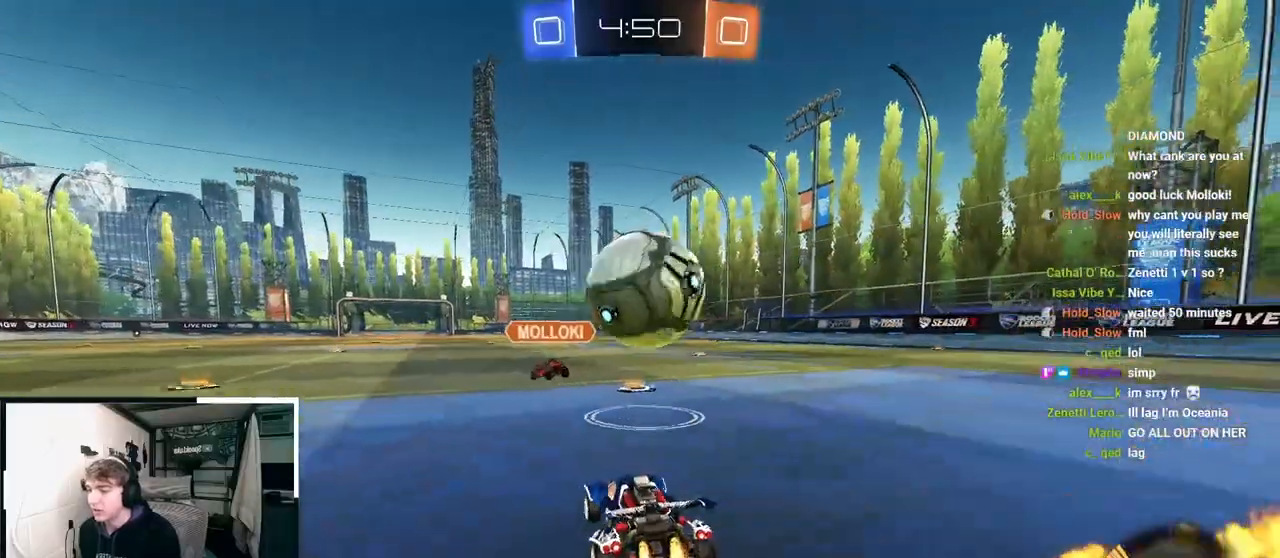
{"buttons": ["CROSS", "L2", "R1"], "left_stick": "down-left", "right_stick": "center", "events": [[17, "R1", "down"], [33, "CROSS", "down"], [117, "L2", "up"], [117, "left_stick", "left"], [150, "R1", "up"], [167, "CROSS", "up"], [200, "L2", "down"], [200, "R1", "down"], [200, "left_stick", "up-left"], [250, "CROSS", "down"], [367, "left_stick", "down-left"]]}
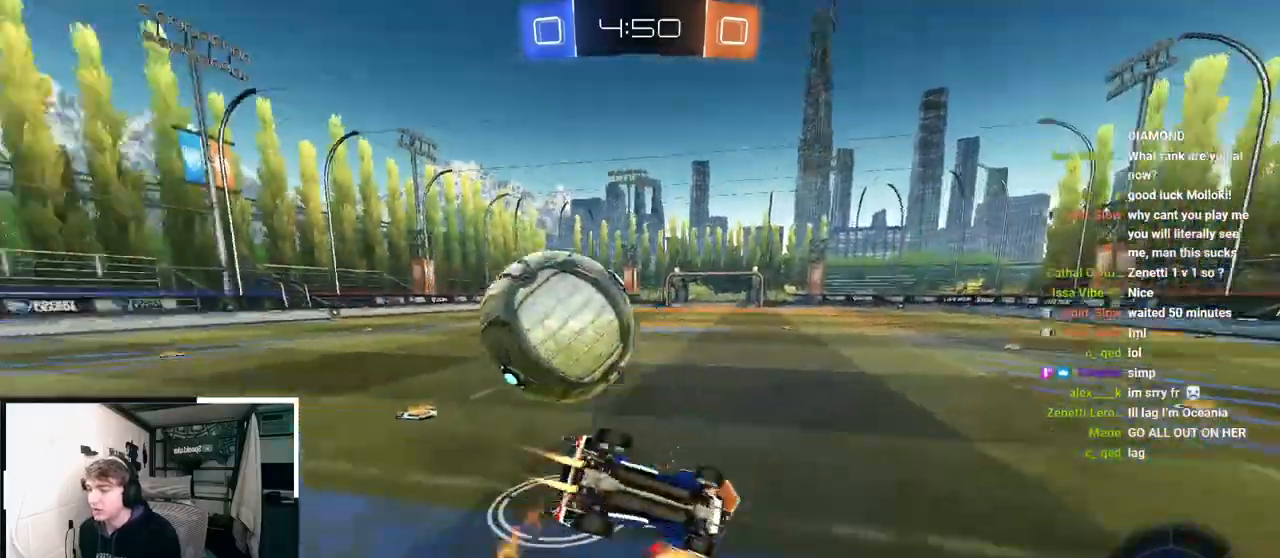
{"buttons": [], "left_stick": "up-left", "right_stick": "center", "events": [[83, "L2", "up"], [417, "left_stick", "up-left"], [500, "CROSS", "up"], [500, "R1", "up"]]}
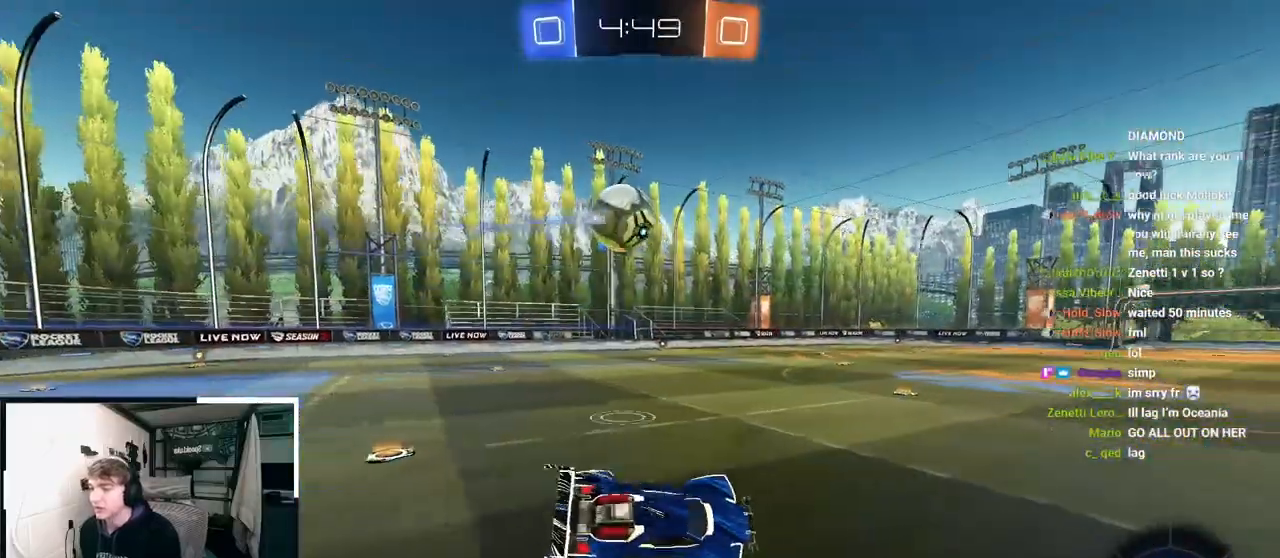
{"buttons": ["L2"], "left_stick": "up-left", "right_stick": "center", "events": [[83, "L2", "down"], [100, "left_stick", "down-left"], [167, "left_stick", "center"], [300, "left_stick", "up-left"], [350, "TRIANGLE", "down"], [450, "TRIANGLE", "up"]]}
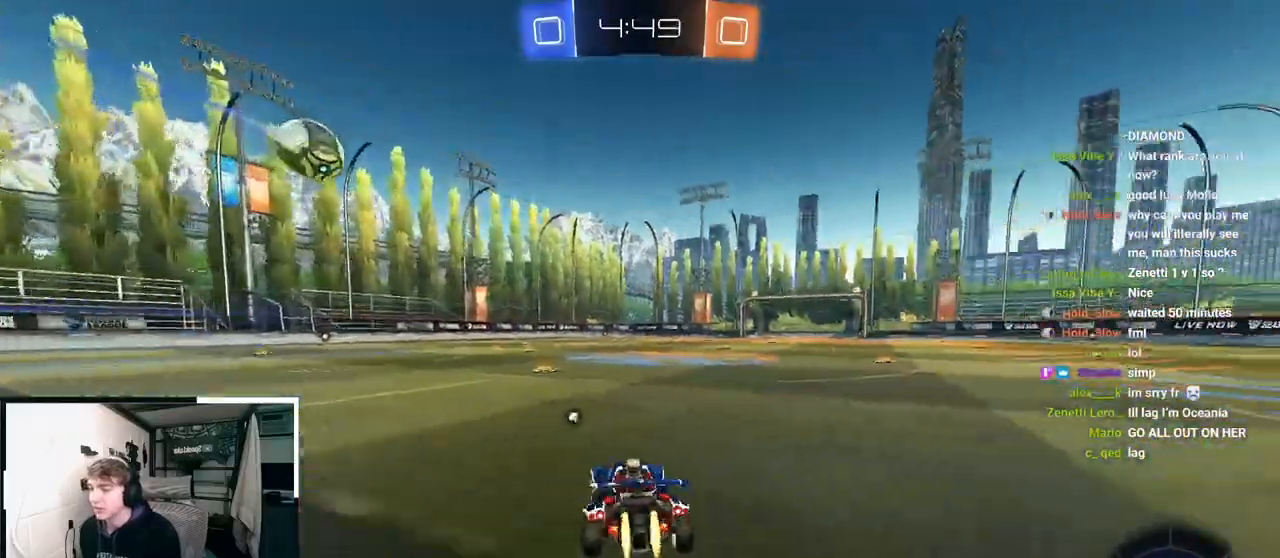
{"buttons": ["CROSS", "L2", "R1", "L3"], "left_stick": "down", "right_stick": "center", "events": [[150, "R1", "down"], [167, "CROSS", "down"], [217, "CROSS", "up"], [267, "CROSS", "down"], [333, "L3", "down"], [333, "left_stick", "down"]]}
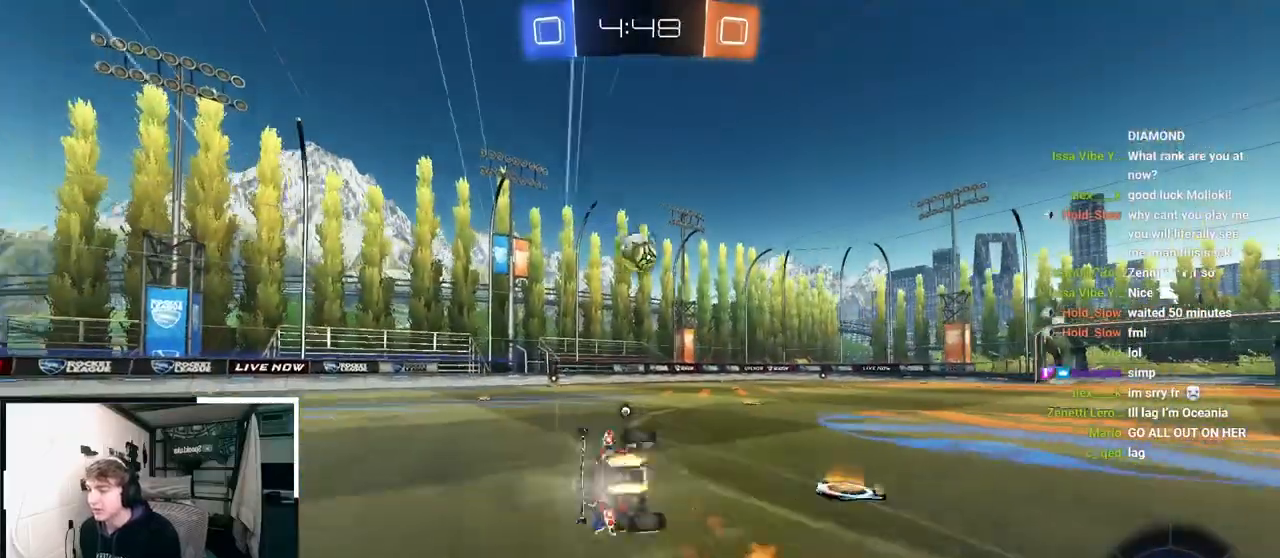
{"buttons": [], "left_stick": "up-left", "right_stick": "center", "events": [[17, "left_stick", "down-left"], [167, "SQUARE", "down"], [183, "TRIANGLE", "down"], [433, "CROSS", "up"], [433, "L2", "up"], [433, "L3", "up"], [433, "R1", "up"], [433, "SQUARE", "up"], [433, "TRIANGLE", "up"], [450, "left_stick", "up-left"]]}
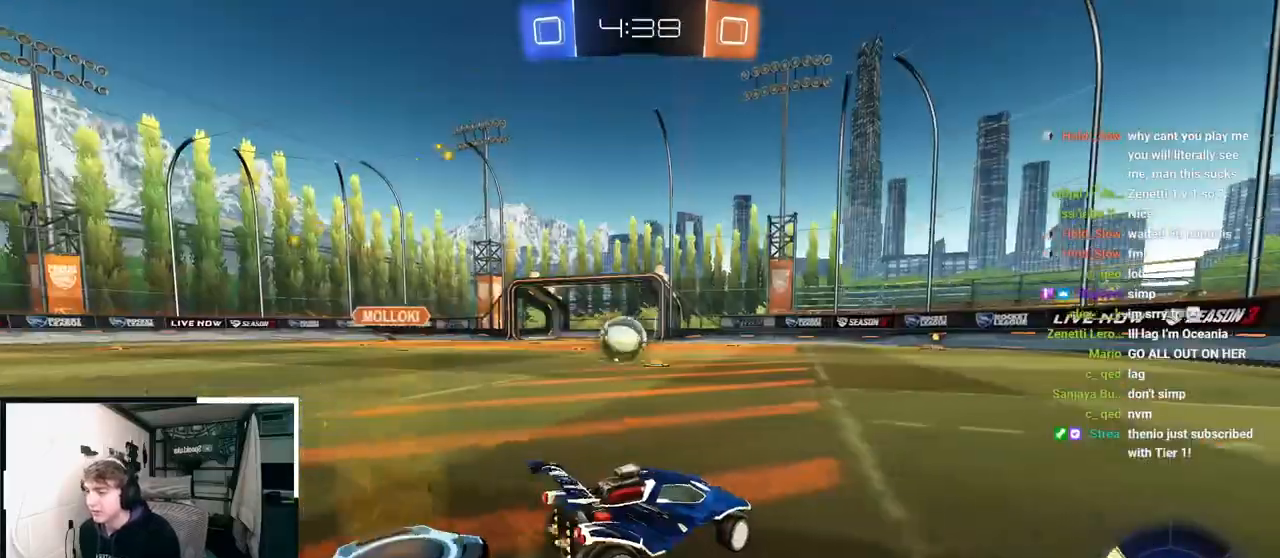
{"buttons": ["L2"], "left_stick": "up-left", "right_stick": "center", "events": [[83, "L2", "down"], [300, "L2", "up"], [317, "left_stick", "up"], [367, "L2", "down"], [483, "left_stick", "up-left"]]}
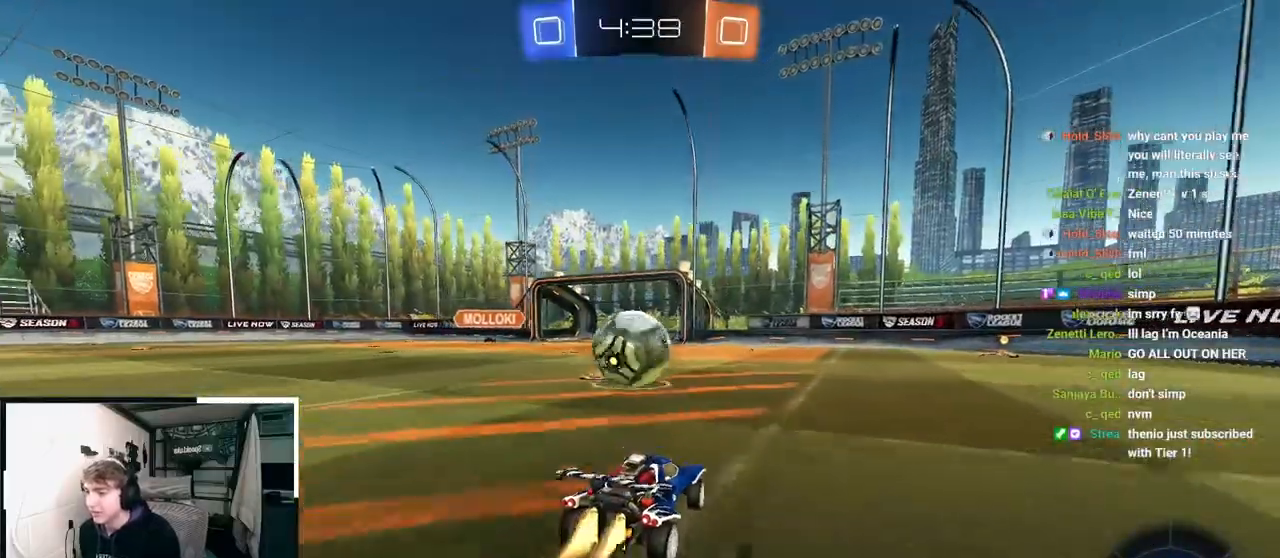
{"buttons": [], "left_stick": "down-left", "right_stick": "center", "events": [[100, "left_stick", "up"], [333, "L2", "up"], [367, "left_stick", "left"], [417, "left_stick", "down-left"]]}
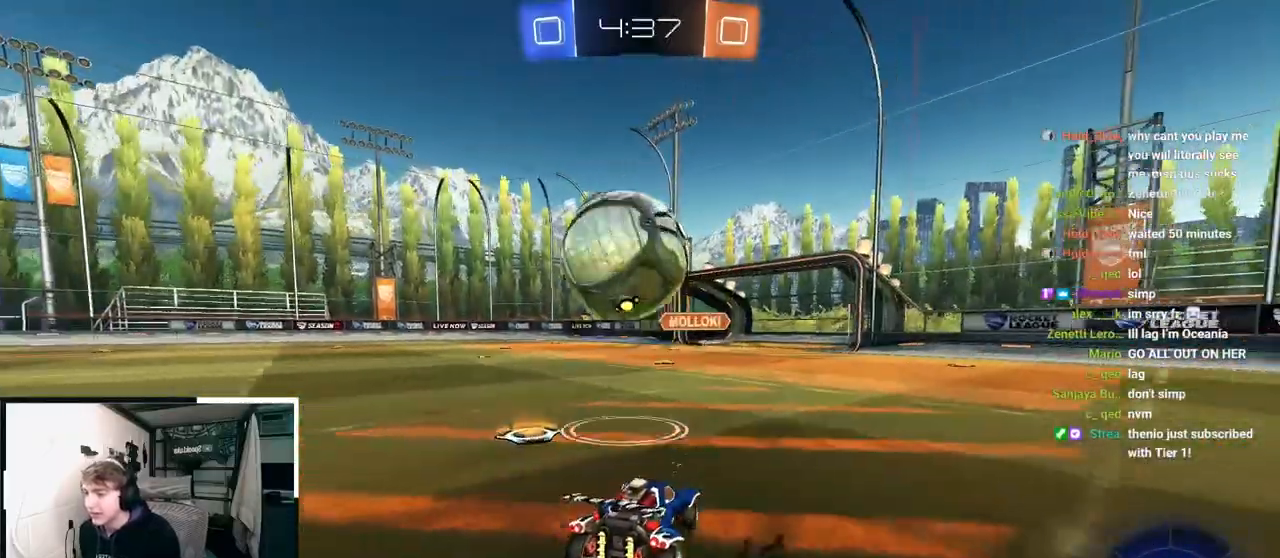
{"buttons": [], "left_stick": "center", "right_stick": "center", "events": [[117, "left_stick", "up-left"], [400, "left_stick", "center"]]}